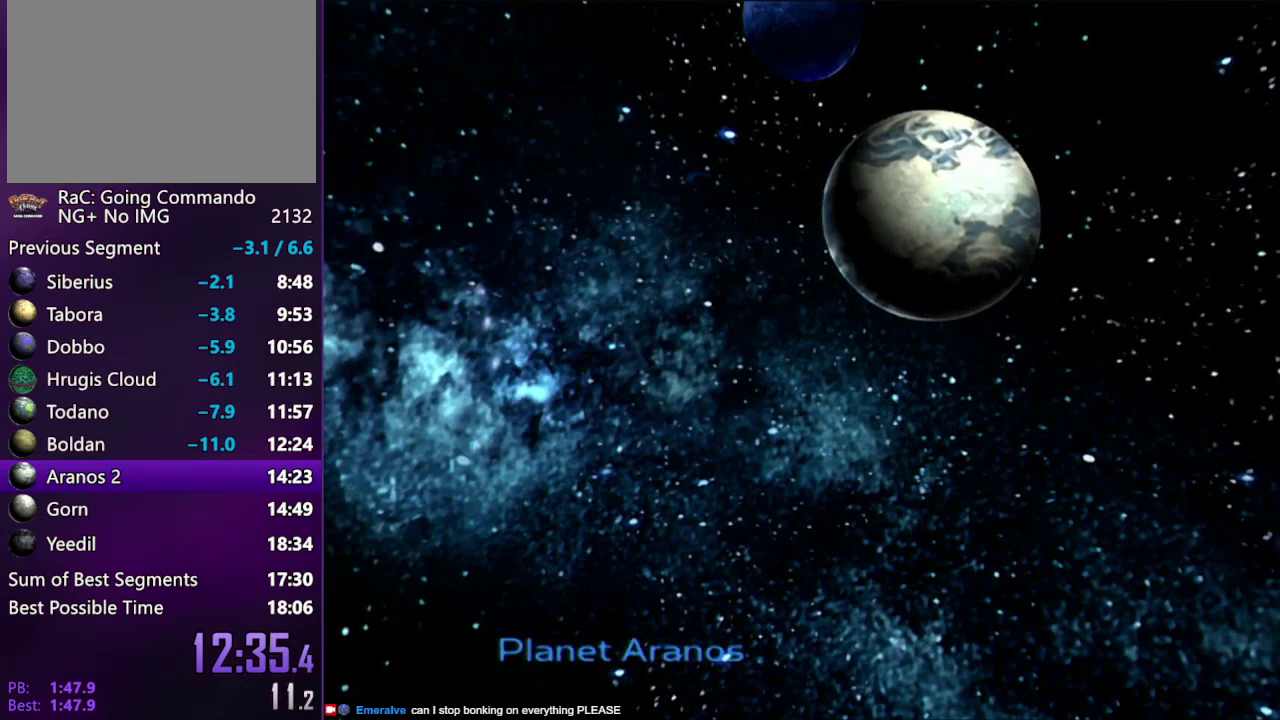
Gameplay with a controller (PlayStation layout); each line is a JSON object with the inputs held at the frame after it. "events" lists button and stick changes between this image and that frame as [ms after this image, input, new state], when the widget could be followed in between. Not read: L3 R3.
{"buttons": ["START"], "left_stick": "up", "right_stick": "center", "events": [[317, "START", "down"], [317, "left_stick", "up"]]}
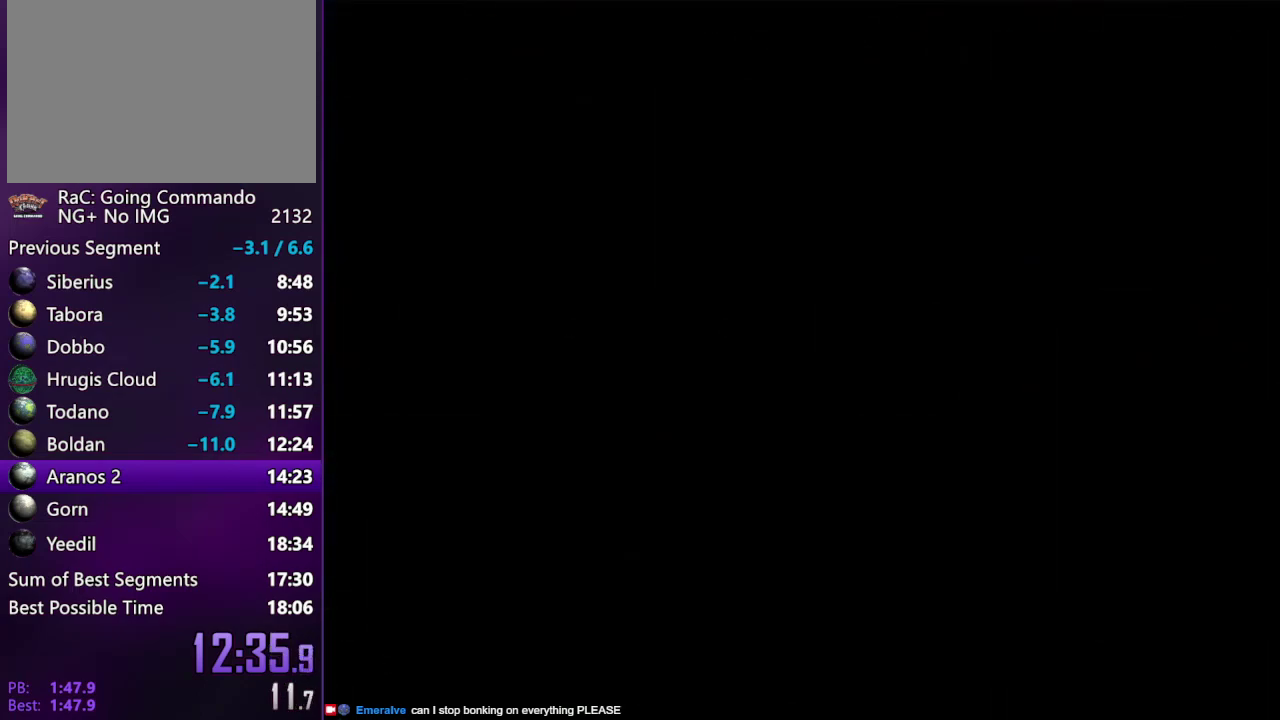
{"buttons": ["CROSS"], "left_stick": "up", "right_stick": "center", "events": [[300, "START", "up"], [433, "CROSS", "down"]]}
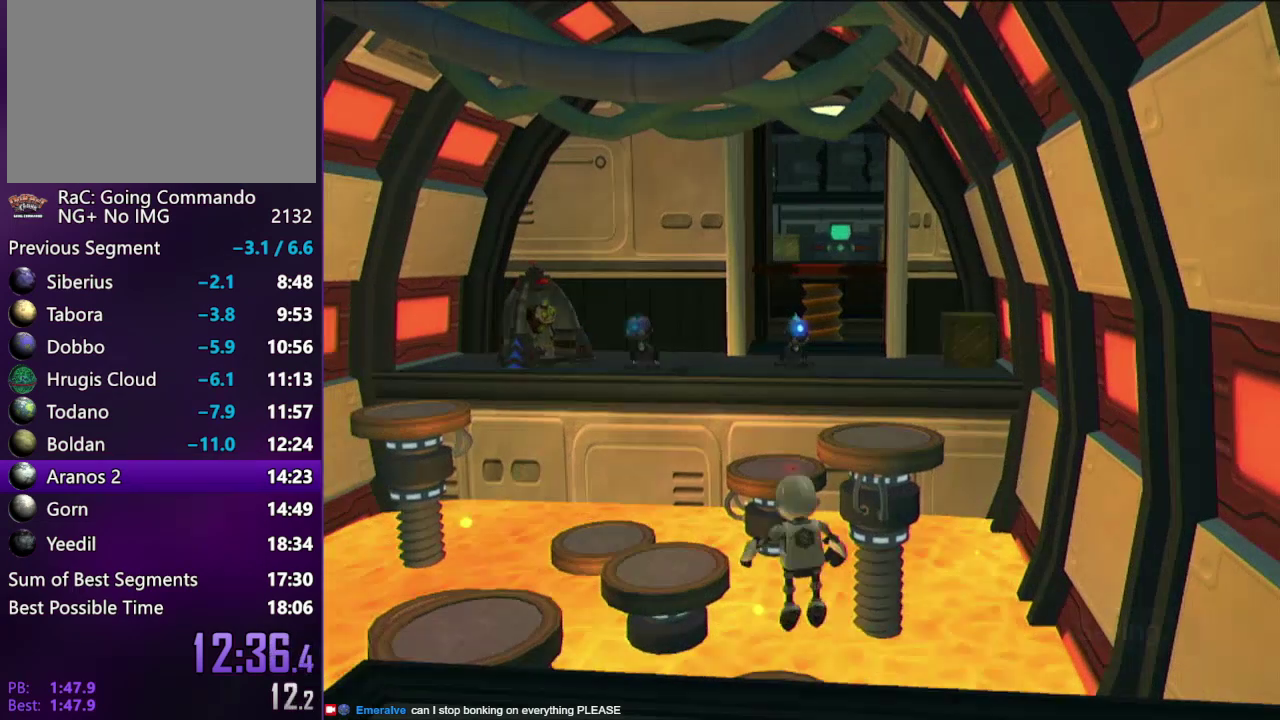
{"buttons": [], "left_stick": "up", "right_stick": "center", "events": [[17, "CROSS", "up"], [50, "right_stick", "left"], [233, "right_stick", "center"]]}
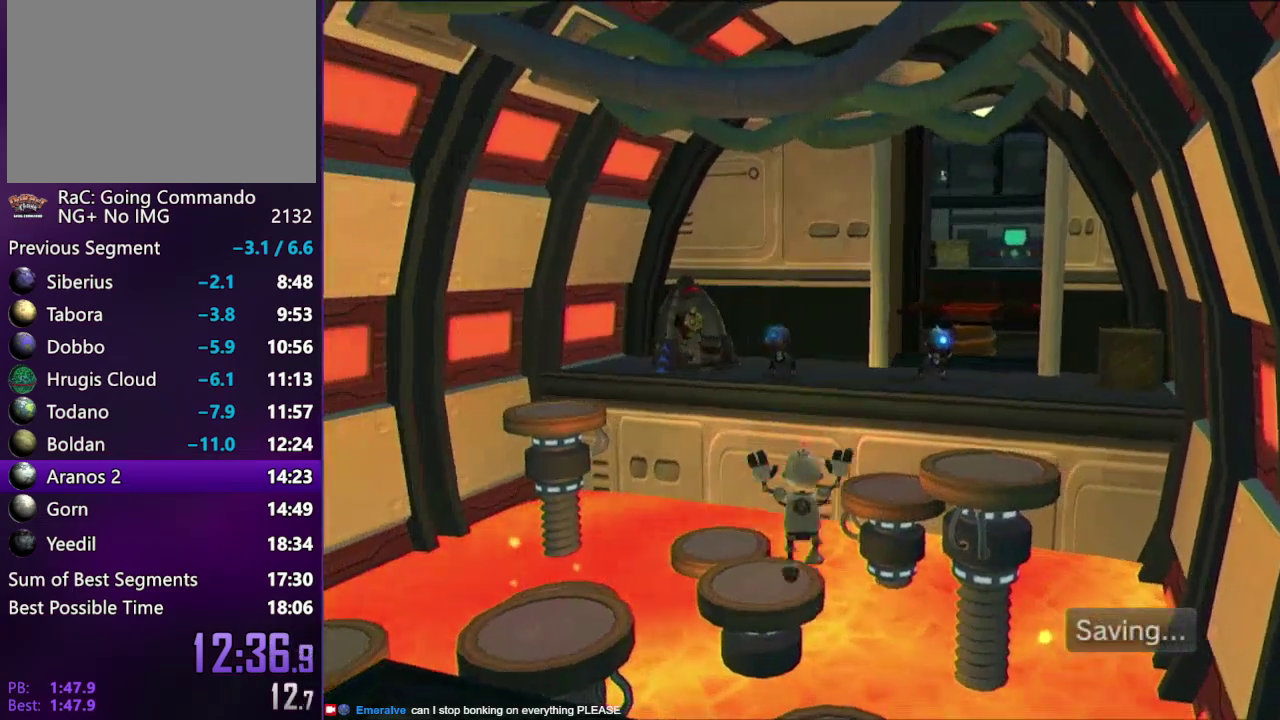
{"buttons": [], "left_stick": "up", "right_stick": "center", "events": [[183, "CROSS", "down"], [267, "CROSS", "up"]]}
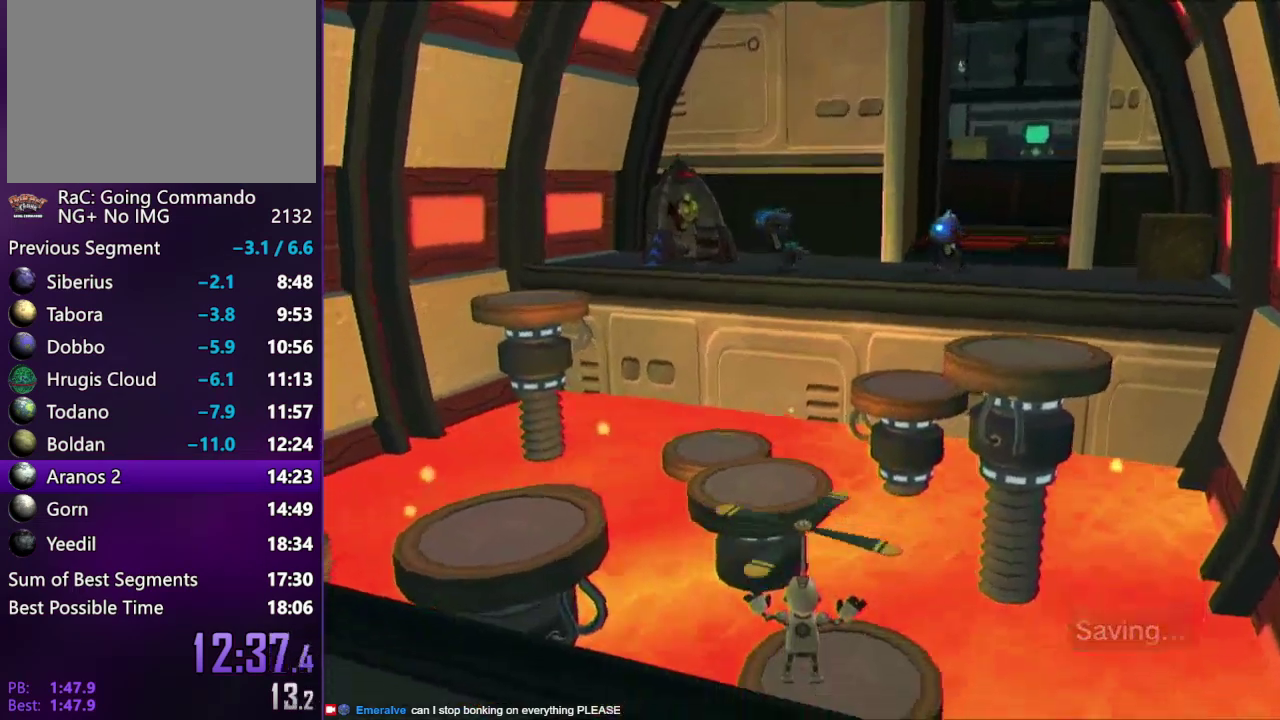
{"buttons": ["CROSS"], "left_stick": "up", "right_stick": "center", "events": [[433, "CROSS", "down"]]}
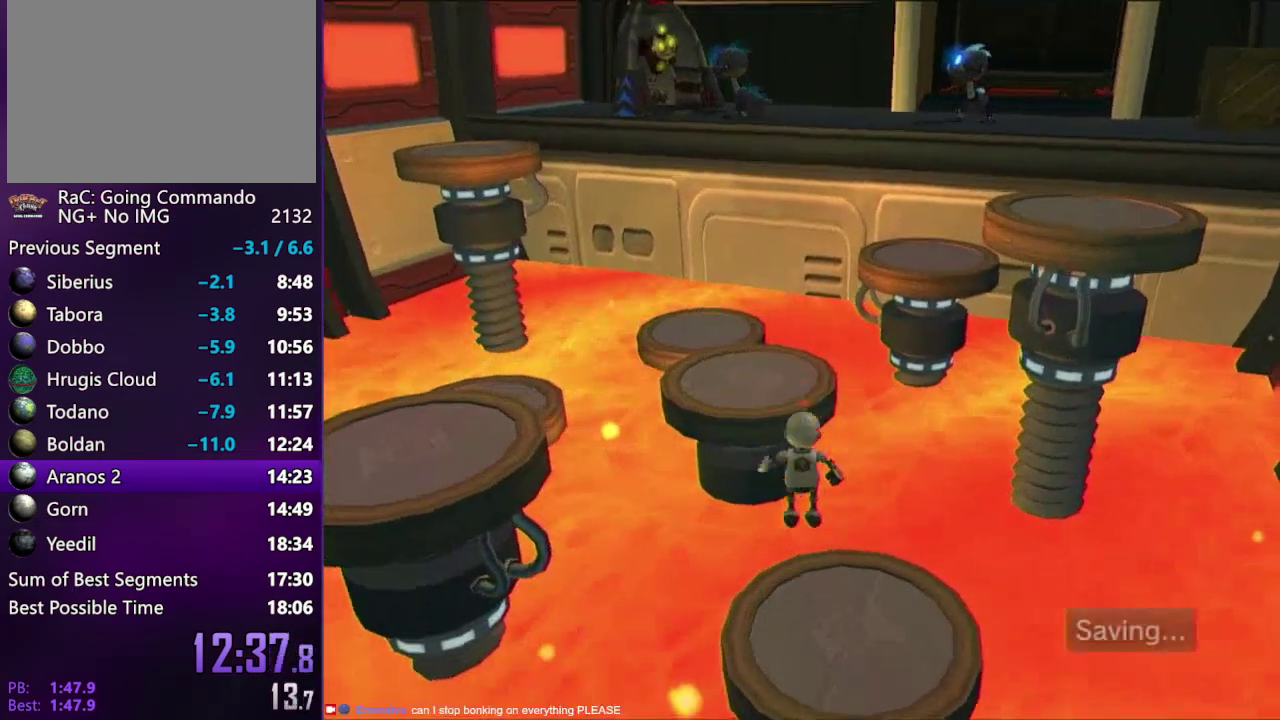
{"buttons": [], "left_stick": "up", "right_stick": "center", "events": [[67, "CROSS", "up"], [350, "CROSS", "down"], [433, "CROSS", "up"]]}
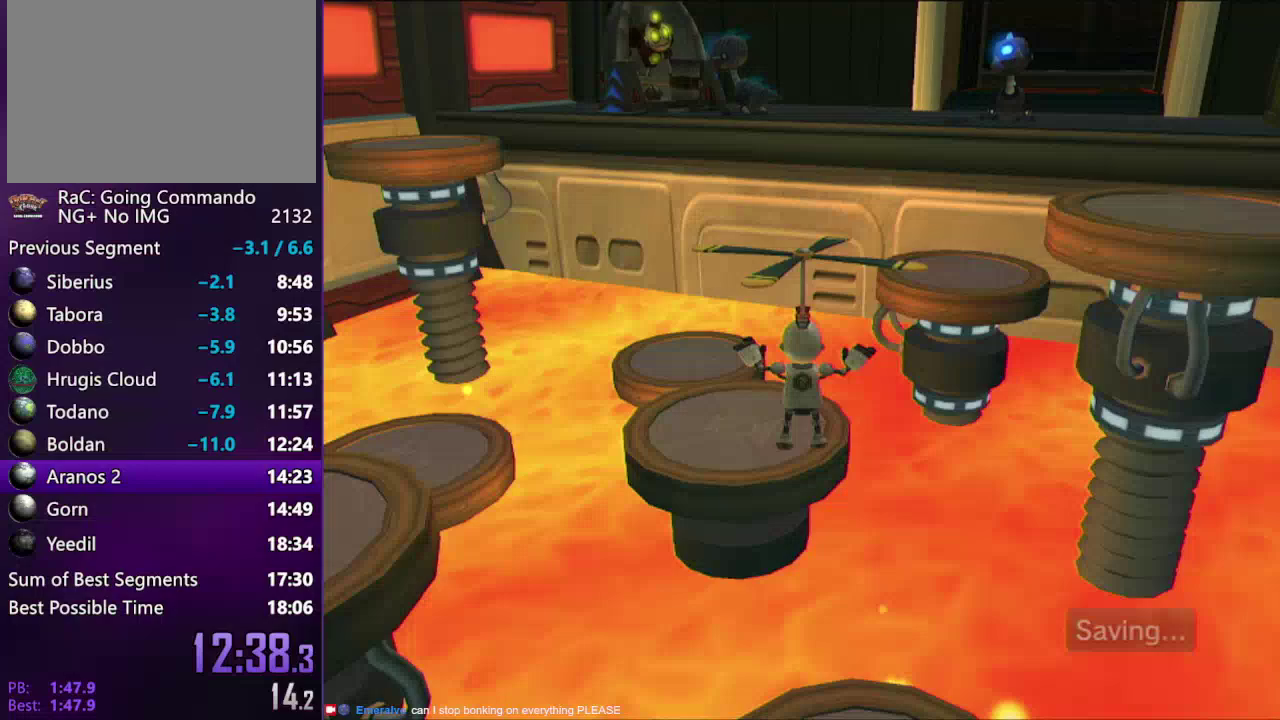
{"buttons": [], "left_stick": "up-right", "right_stick": "center", "events": [[200, "left_stick", "up-right"], [400, "CROSS", "down"], [467, "CROSS", "up"]]}
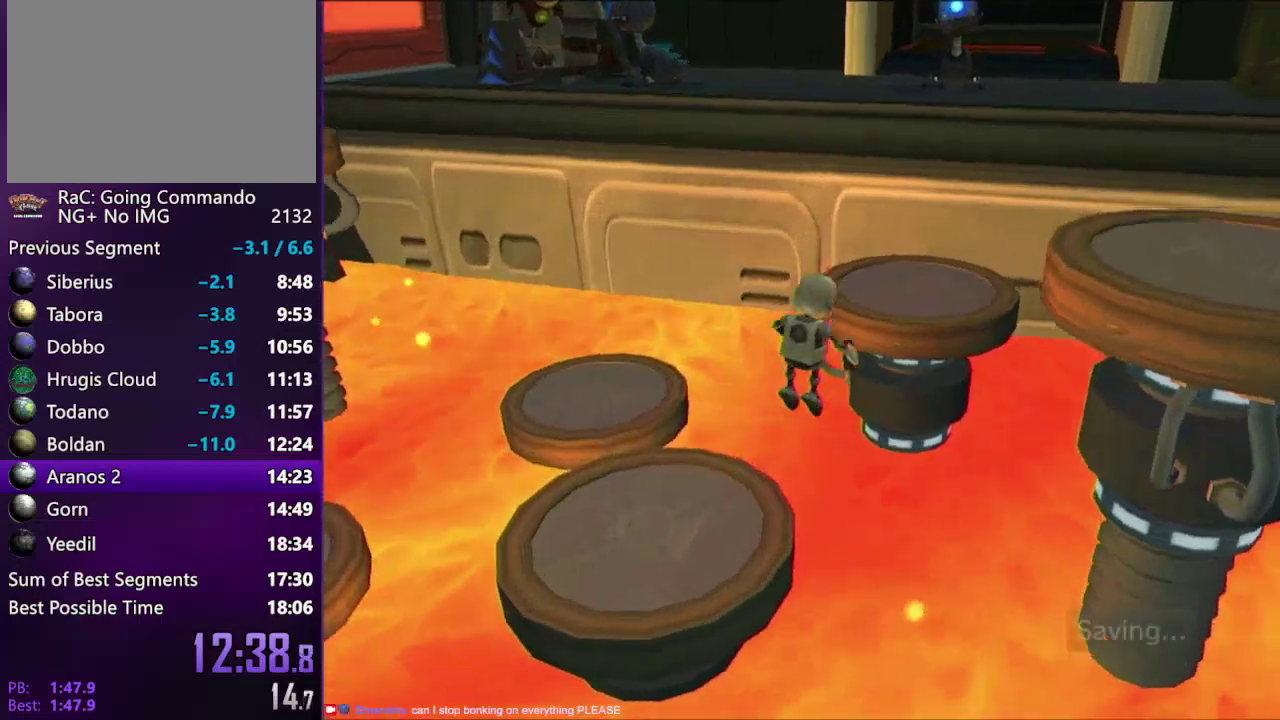
{"buttons": [], "left_stick": "up-right", "right_stick": "center", "events": [[300, "CROSS", "down"], [400, "CROSS", "up"]]}
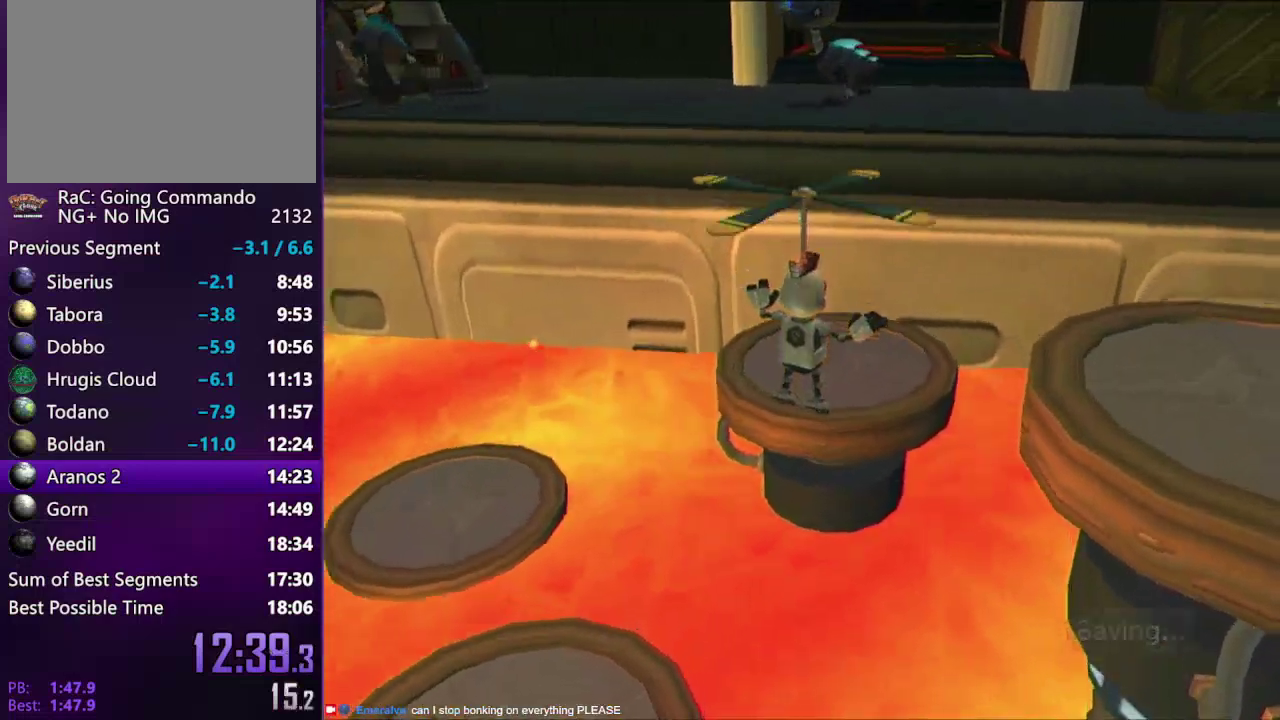
{"buttons": [], "left_stick": "up", "right_stick": "center", "events": [[100, "left_stick", "up"]]}
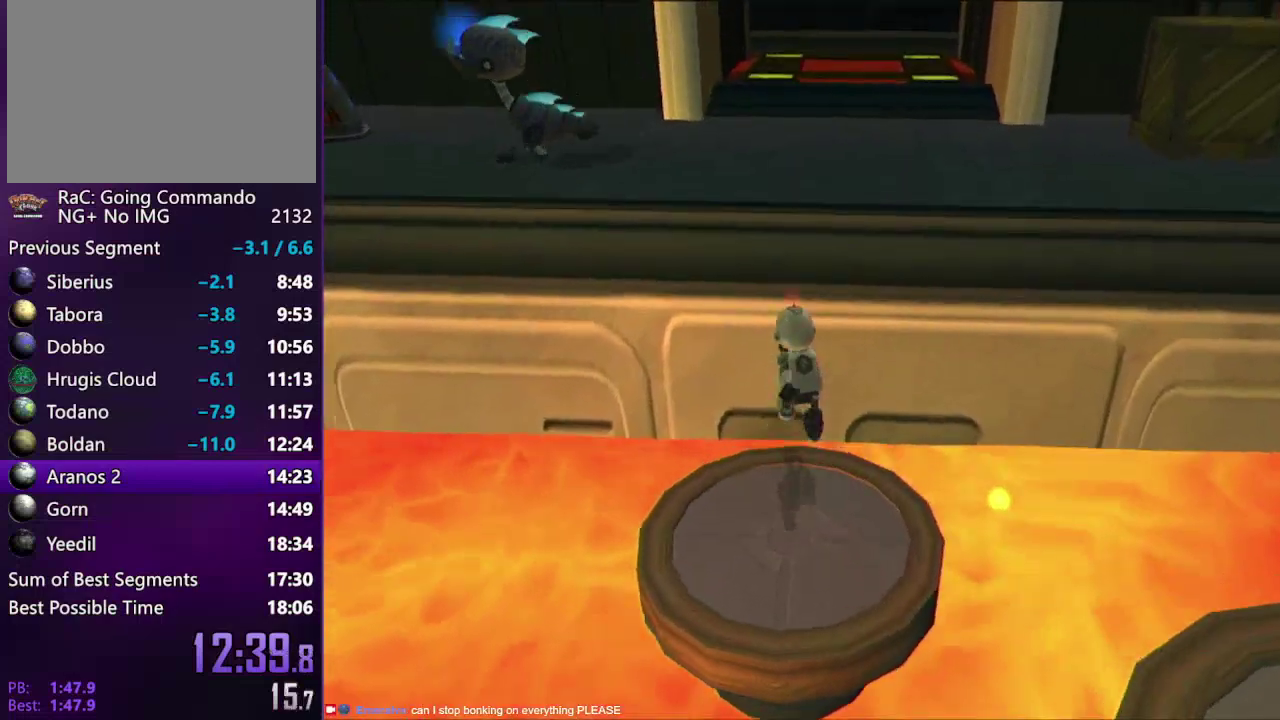
{"buttons": [], "left_stick": "up", "right_stick": "left", "events": [[50, "CROSS", "down"], [250, "CROSS", "up"], [483, "right_stick", "left"]]}
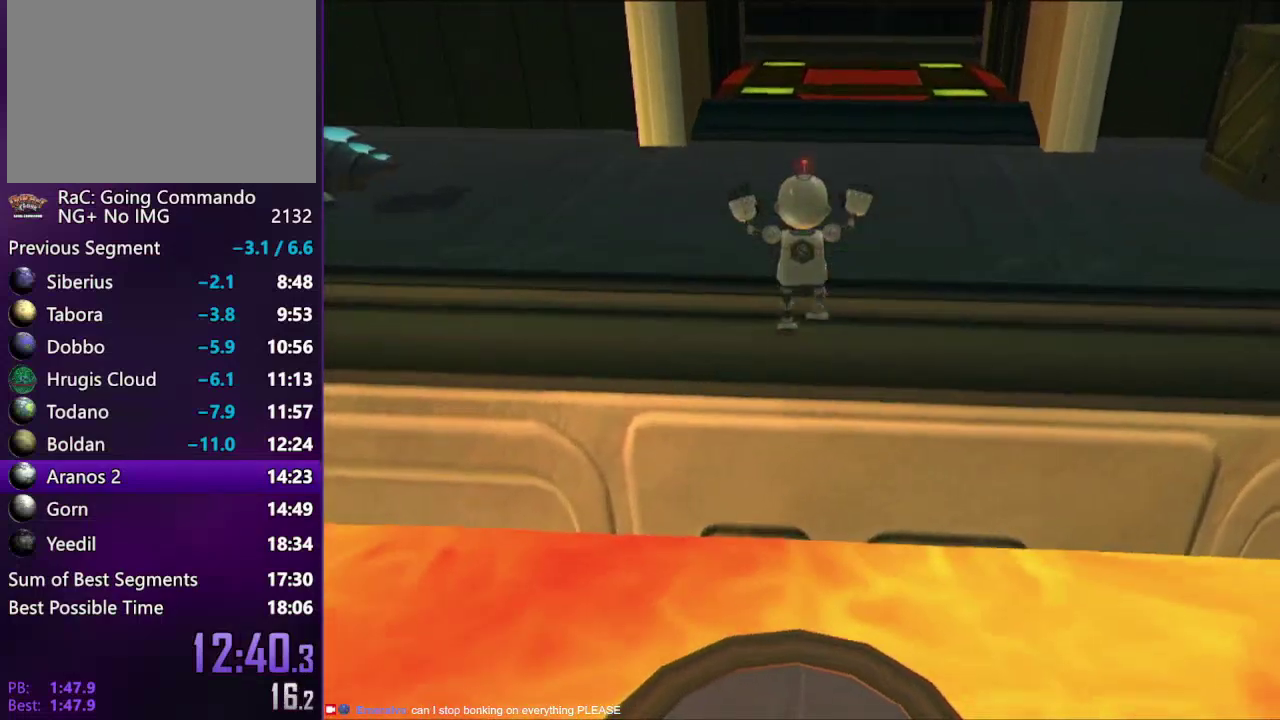
{"buttons": [], "left_stick": "up", "right_stick": "center", "events": [[100, "right_stick", "center"]]}
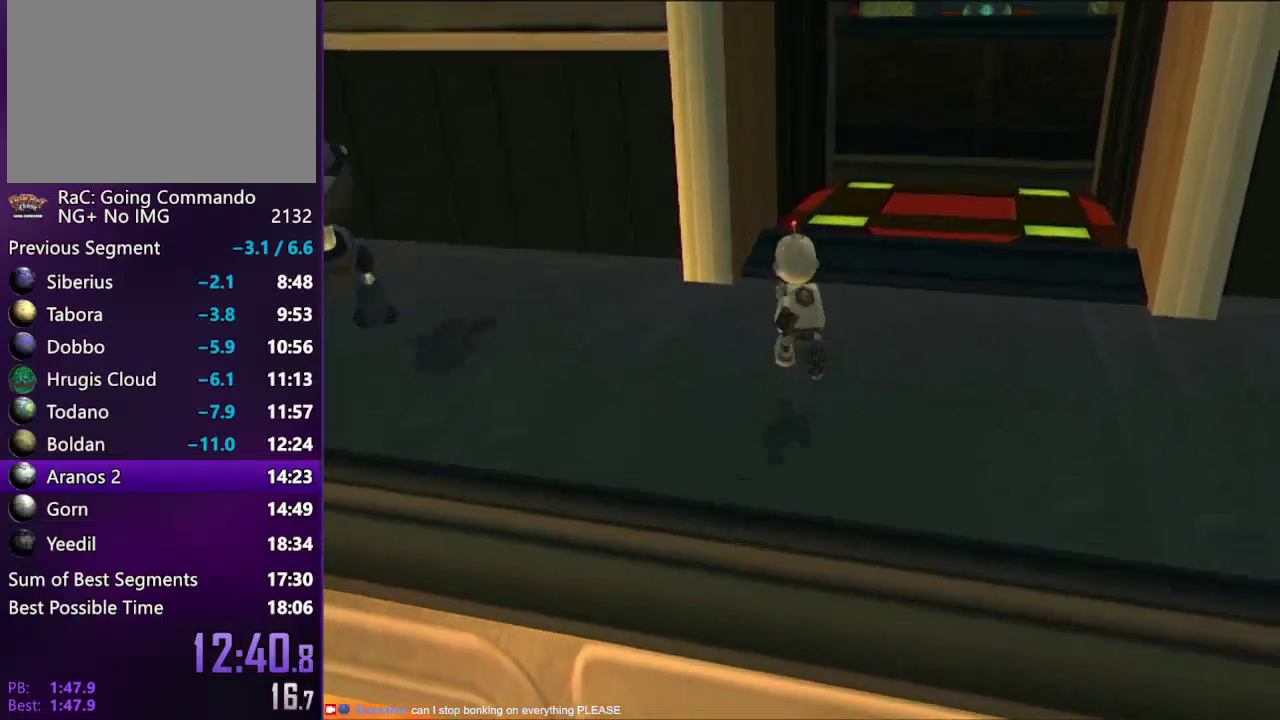
{"buttons": [], "left_stick": "up", "right_stick": "center", "events": []}
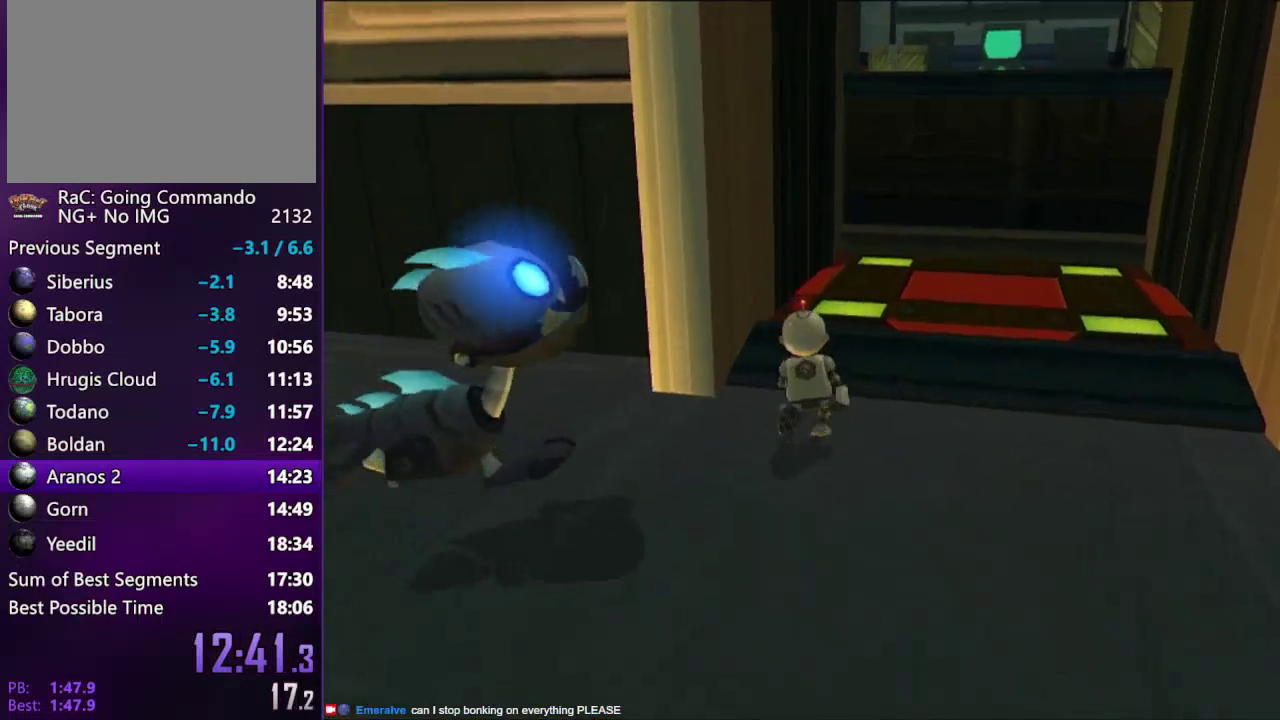
{"buttons": [], "left_stick": "up", "right_stick": "center", "events": [[50, "right_stick", "left"], [100, "right_stick", "center"], [267, "right_stick", "left"], [483, "right_stick", "center"]]}
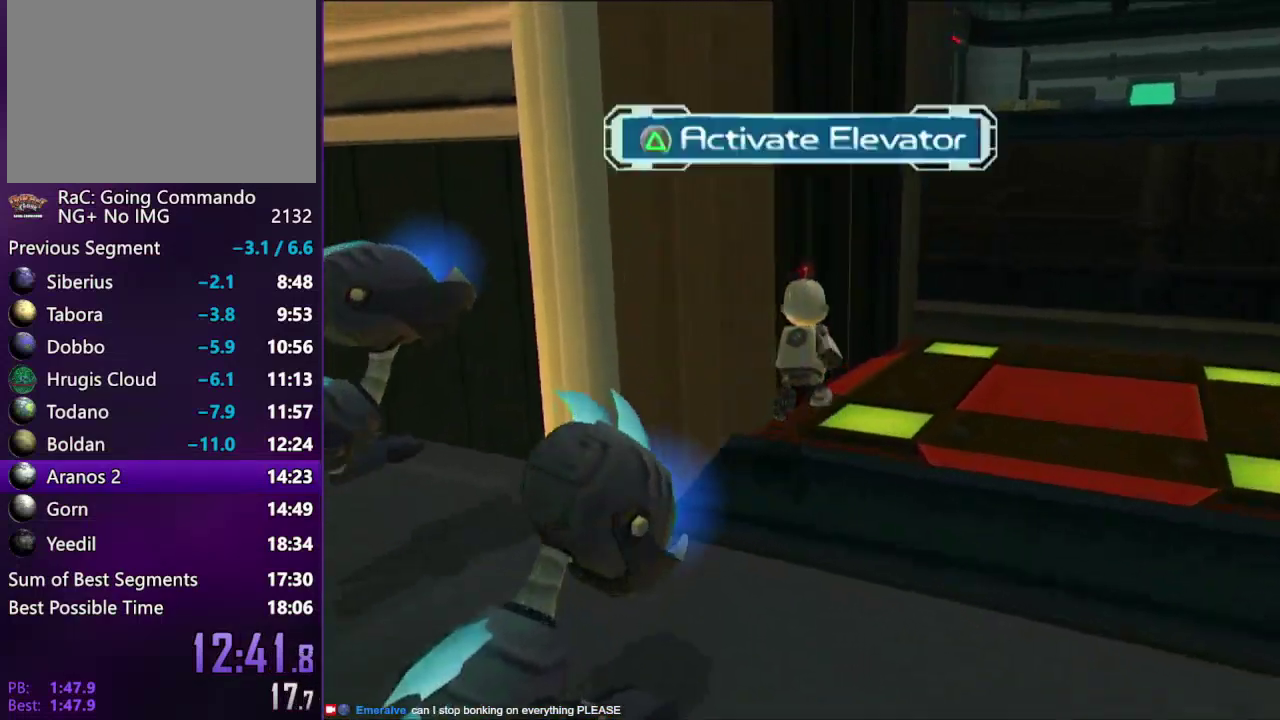
{"buttons": [], "left_stick": "up", "right_stick": "center", "events": [[50, "TRIANGLE", "down"], [117, "CROSS", "down"], [183, "TRIANGLE", "up"], [233, "CROSS", "up"], [300, "right_stick", "left"], [483, "right_stick", "center"]]}
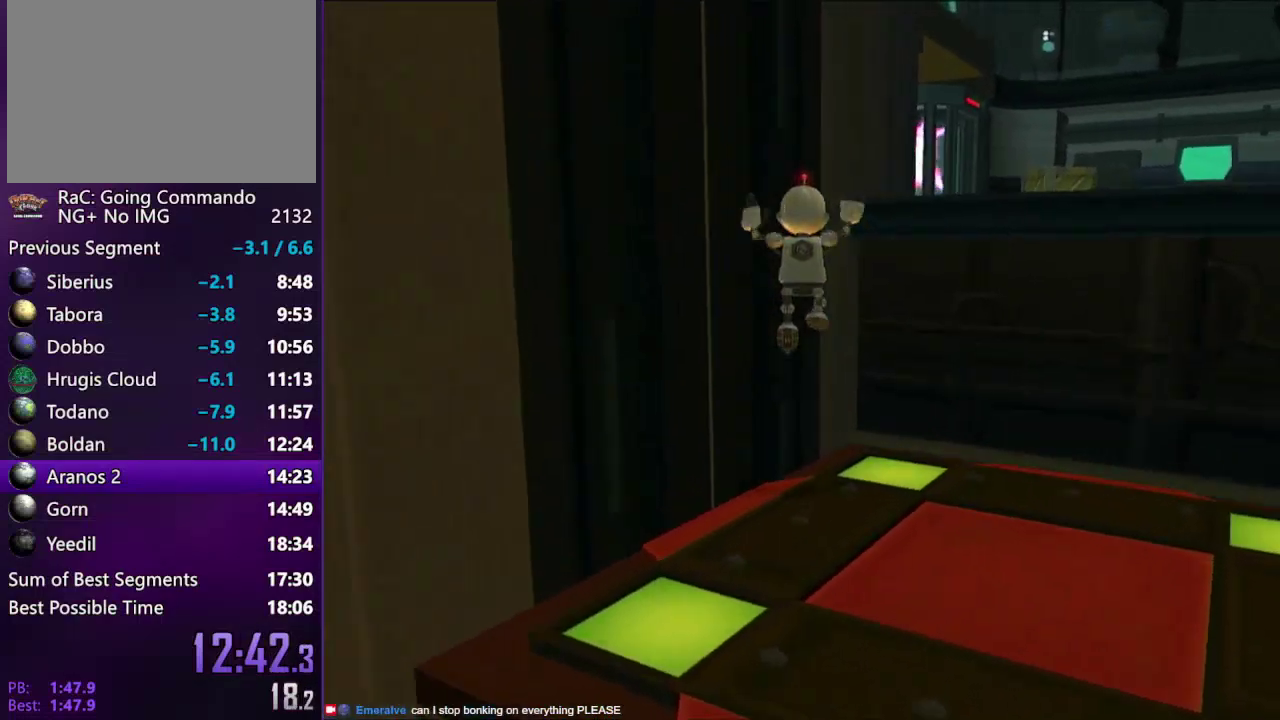
{"buttons": [], "left_stick": "up", "right_stick": "center", "events": [[183, "CROSS", "down"], [450, "CROSS", "up"]]}
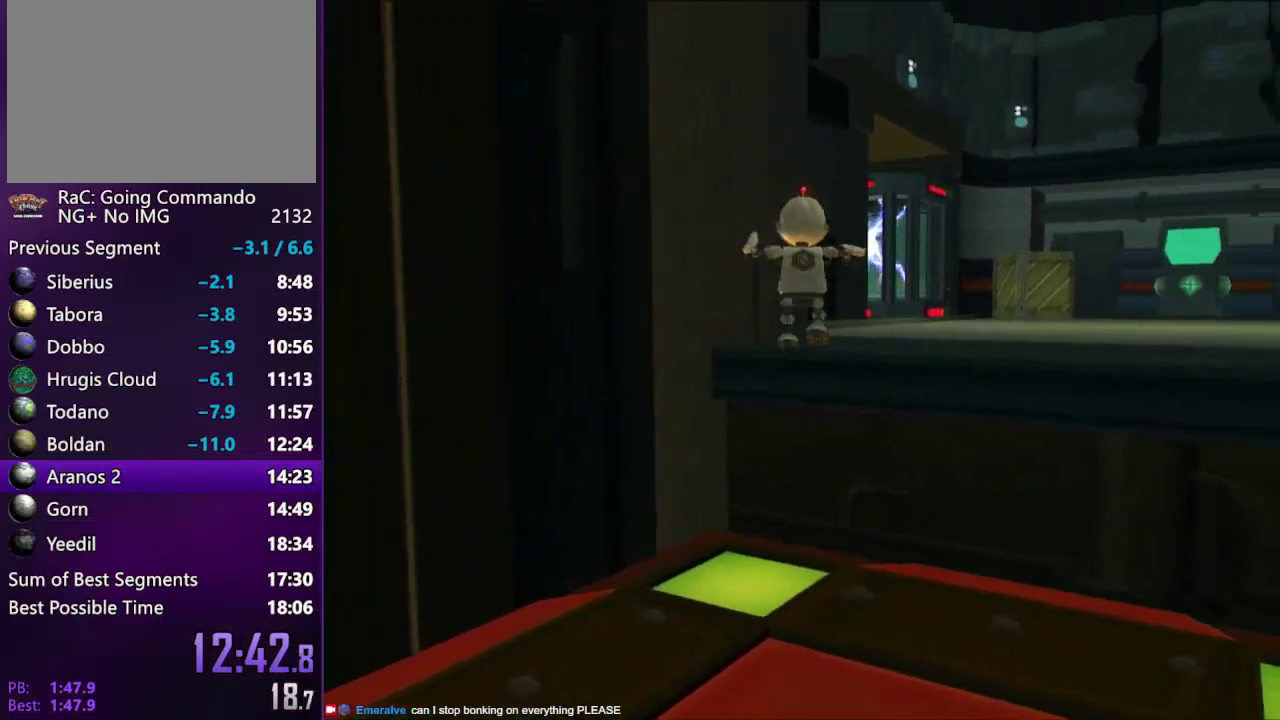
{"buttons": [], "left_stick": "up", "right_stick": "center", "events": [[17, "right_stick", "left"], [233, "right_stick", "center"]]}
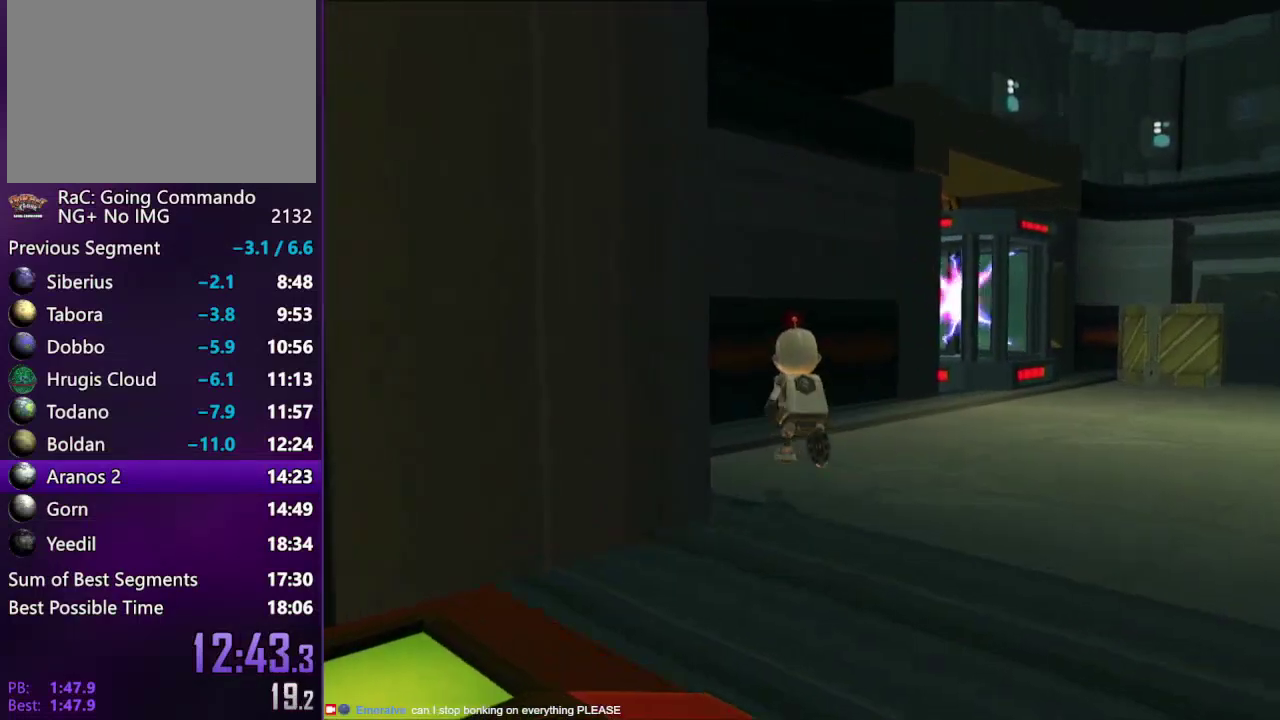
{"buttons": [], "left_stick": "up", "right_stick": "down", "events": [[483, "right_stick", "down"]]}
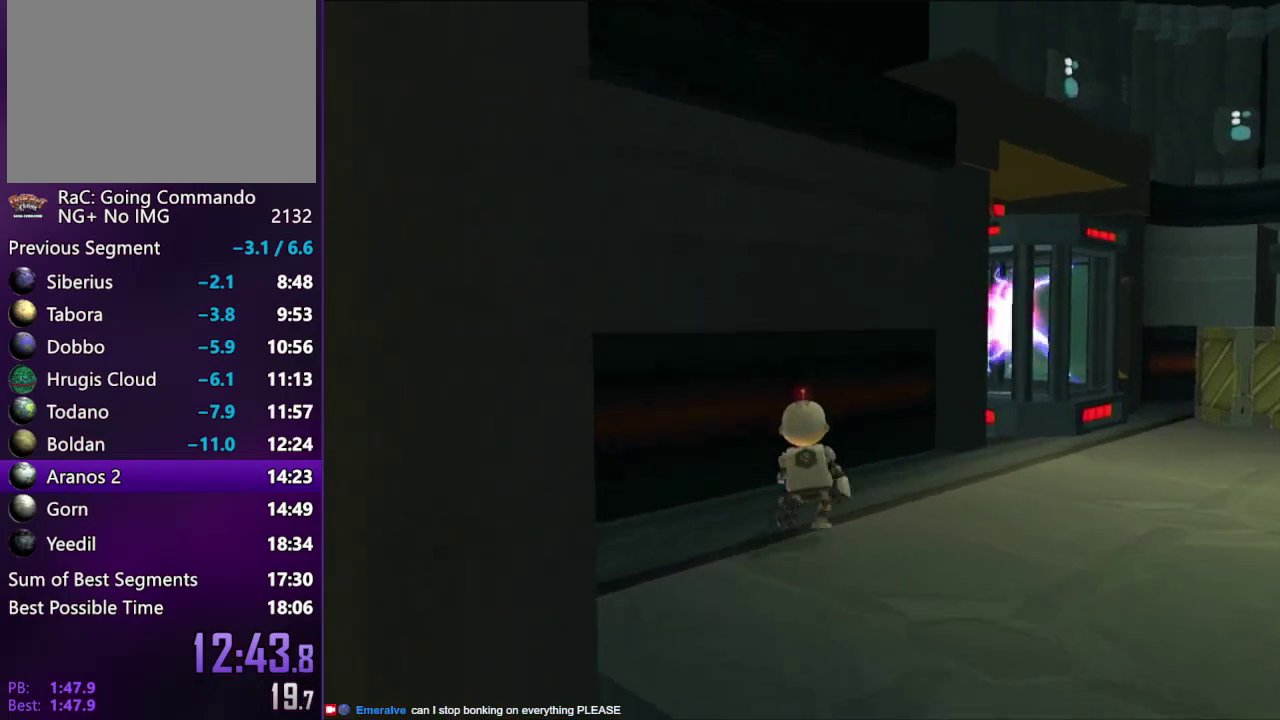
{"buttons": [], "left_stick": "up-right", "right_stick": "down", "events": [[117, "CROSS", "down"], [283, "left_stick", "up-right"], [317, "CROSS", "up"]]}
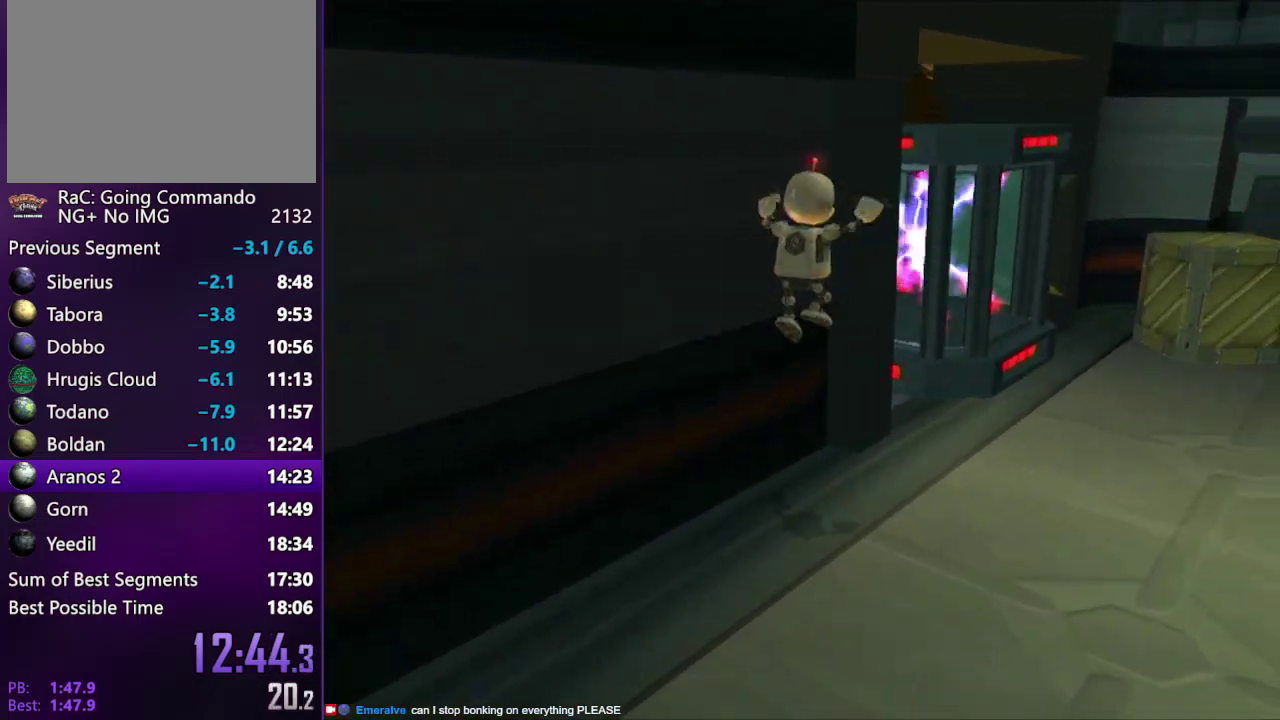
{"buttons": [], "left_stick": "up-left", "right_stick": "down", "events": [[100, "left_stick", "up"], [267, "CROSS", "down"], [483, "CROSS", "up"], [483, "left_stick", "up-left"]]}
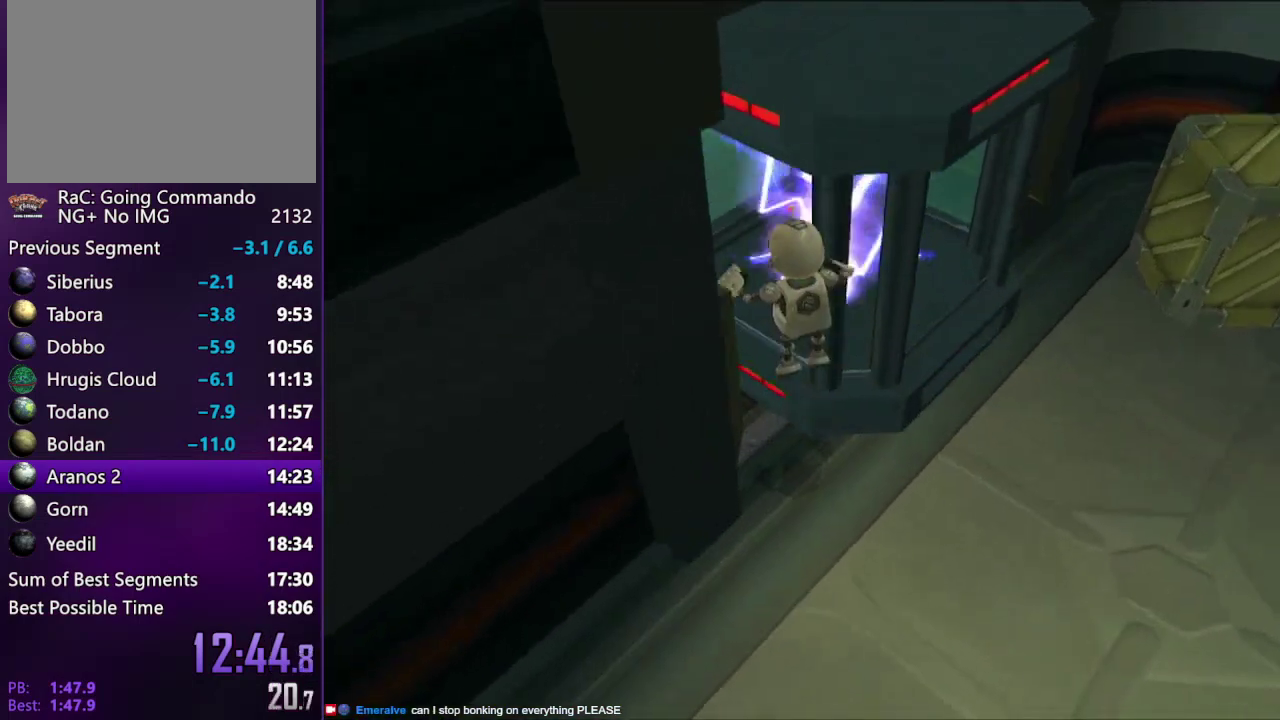
{"buttons": [], "left_stick": "up", "right_stick": "down", "events": [[50, "right_stick", "center"], [83, "left_stick", "up"], [300, "right_stick", "down"]]}